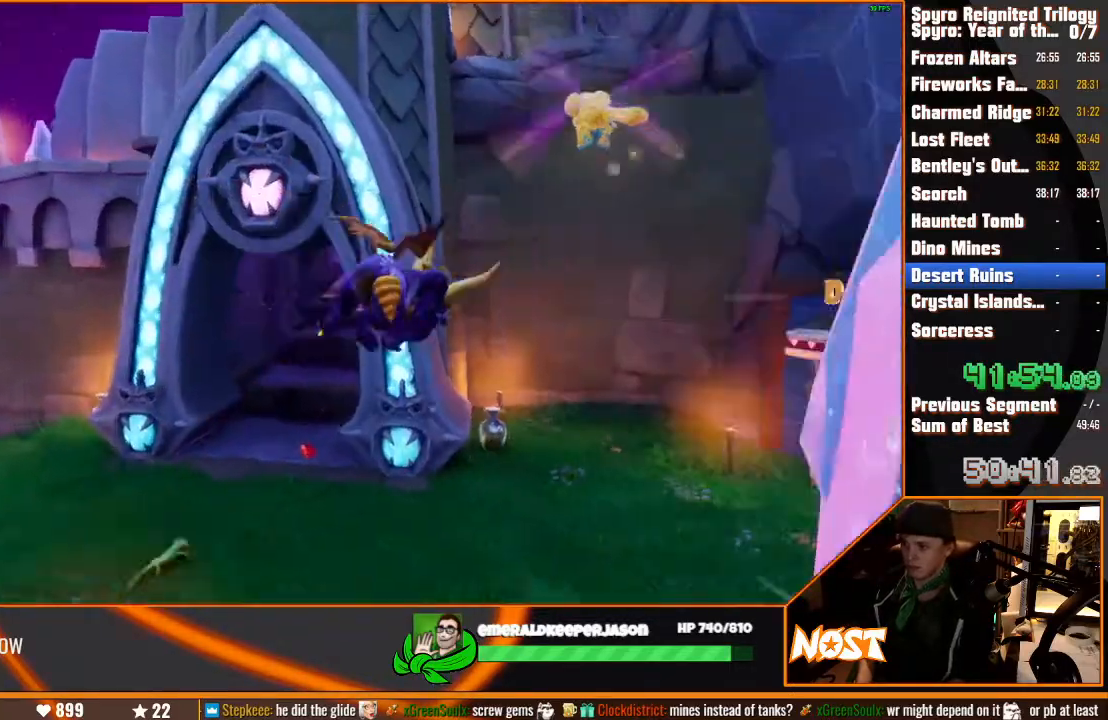
Gameplay with a controller (PlayStation layout); each line is a JSON object with the inputs held at the frame after it. "events" lists button and stick changes between this image and that frame as [ms after this image, input, new state], when the widget could be followed in between. Not read: DPAD_LEFT L3 R3.
{"buttons": ["SQUARE"], "left_stick": "up", "right_stick": "center", "events": [[133, "R2", "down"], [167, "R2", "up"], [433, "left_stick", "up"]]}
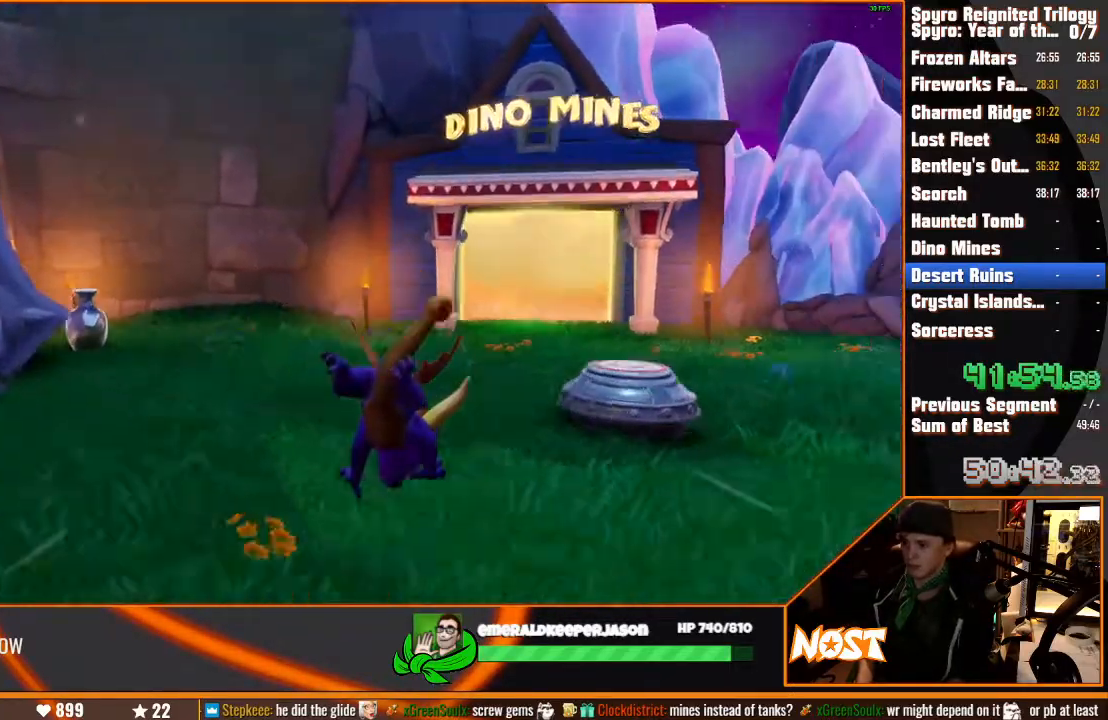
{"buttons": ["SQUARE"], "left_stick": "up", "right_stick": "center", "events": []}
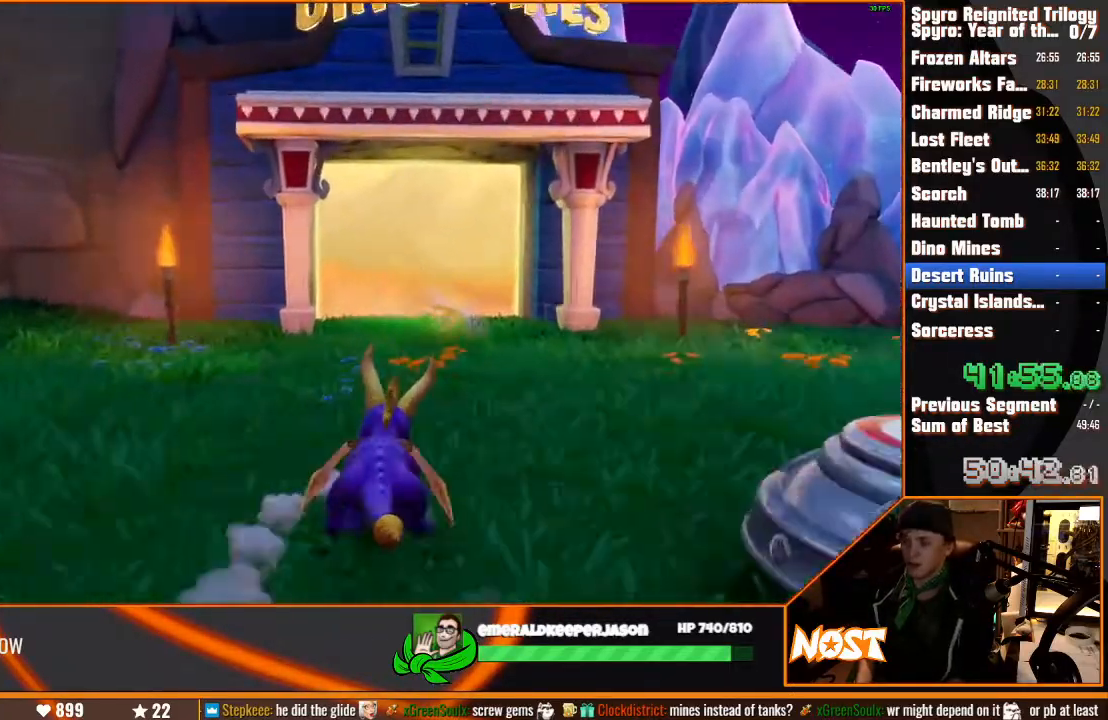
{"buttons": ["SQUARE"], "left_stick": "up", "right_stick": "center", "events": []}
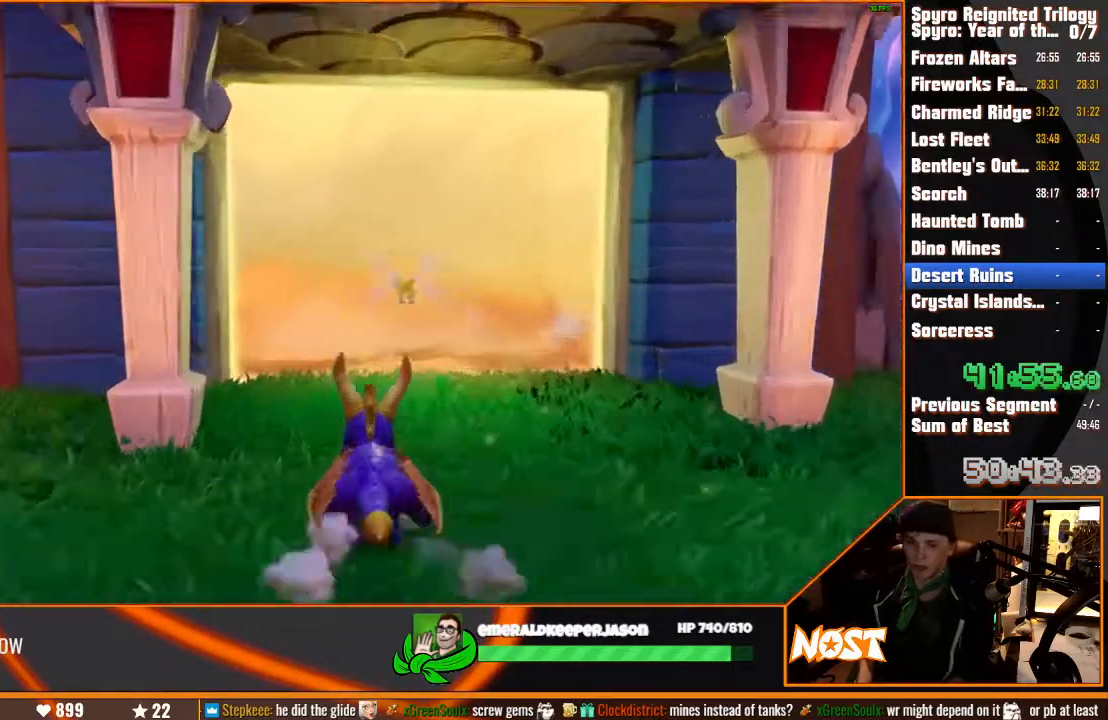
{"buttons": ["SQUARE"], "left_stick": "up", "right_stick": "center", "events": []}
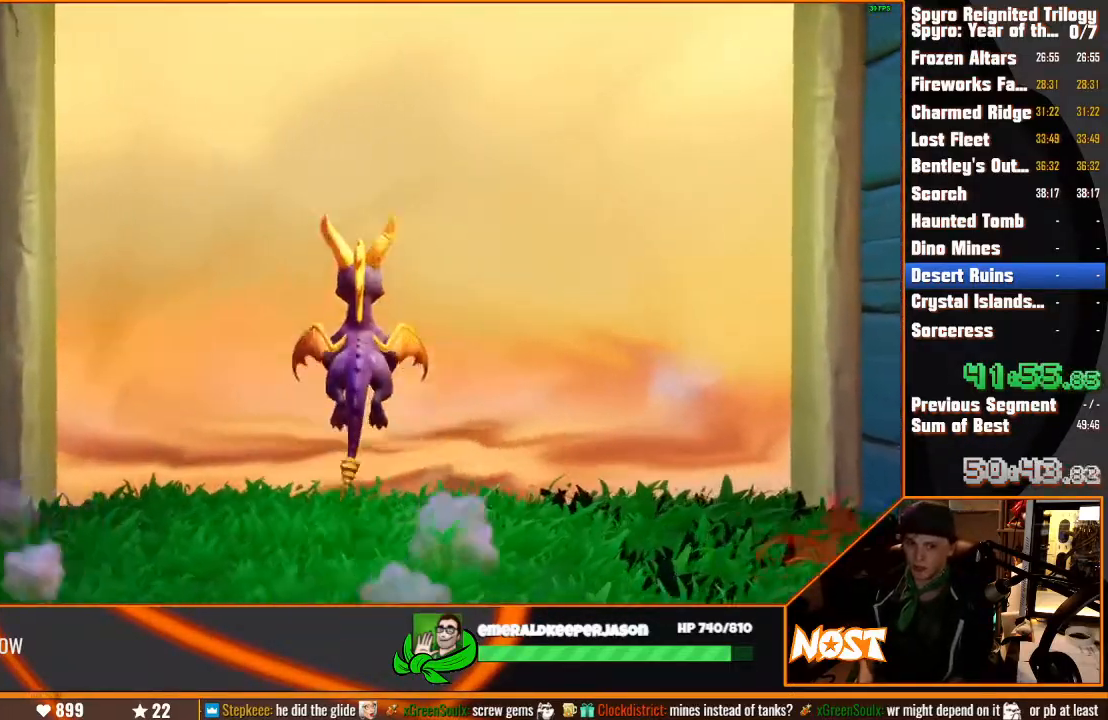
{"buttons": [], "left_stick": "center", "right_stick": "center", "events": [[83, "left_stick", "center"], [100, "SQUARE", "up"]]}
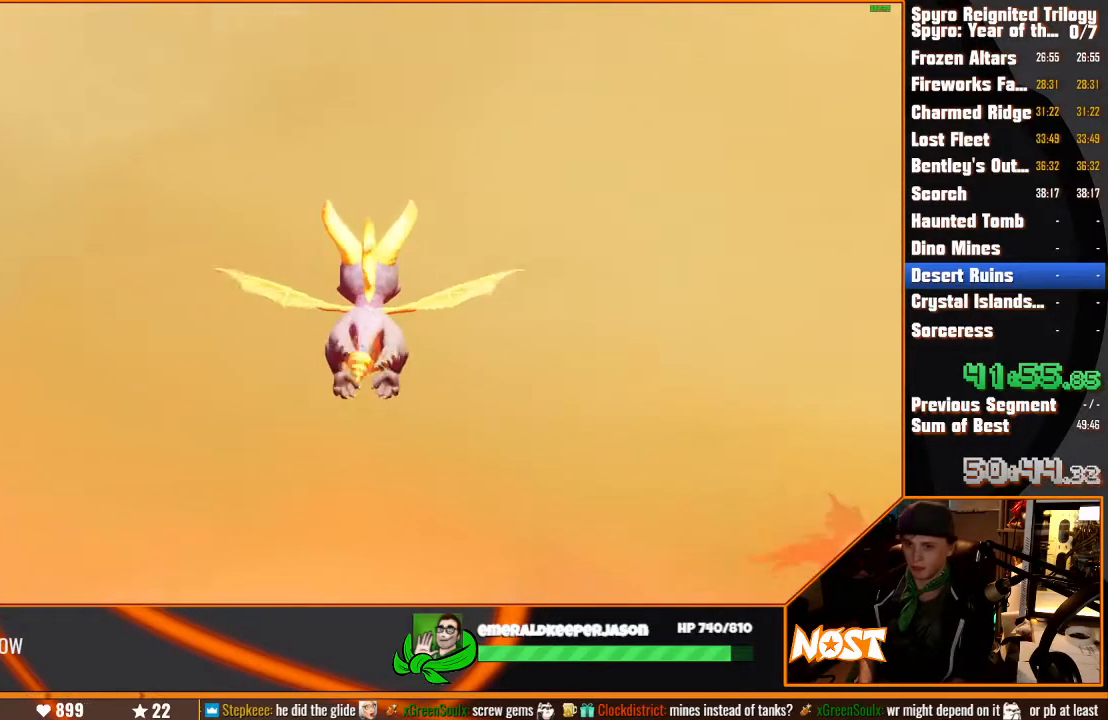
{"buttons": [], "left_stick": "center", "right_stick": "center", "events": []}